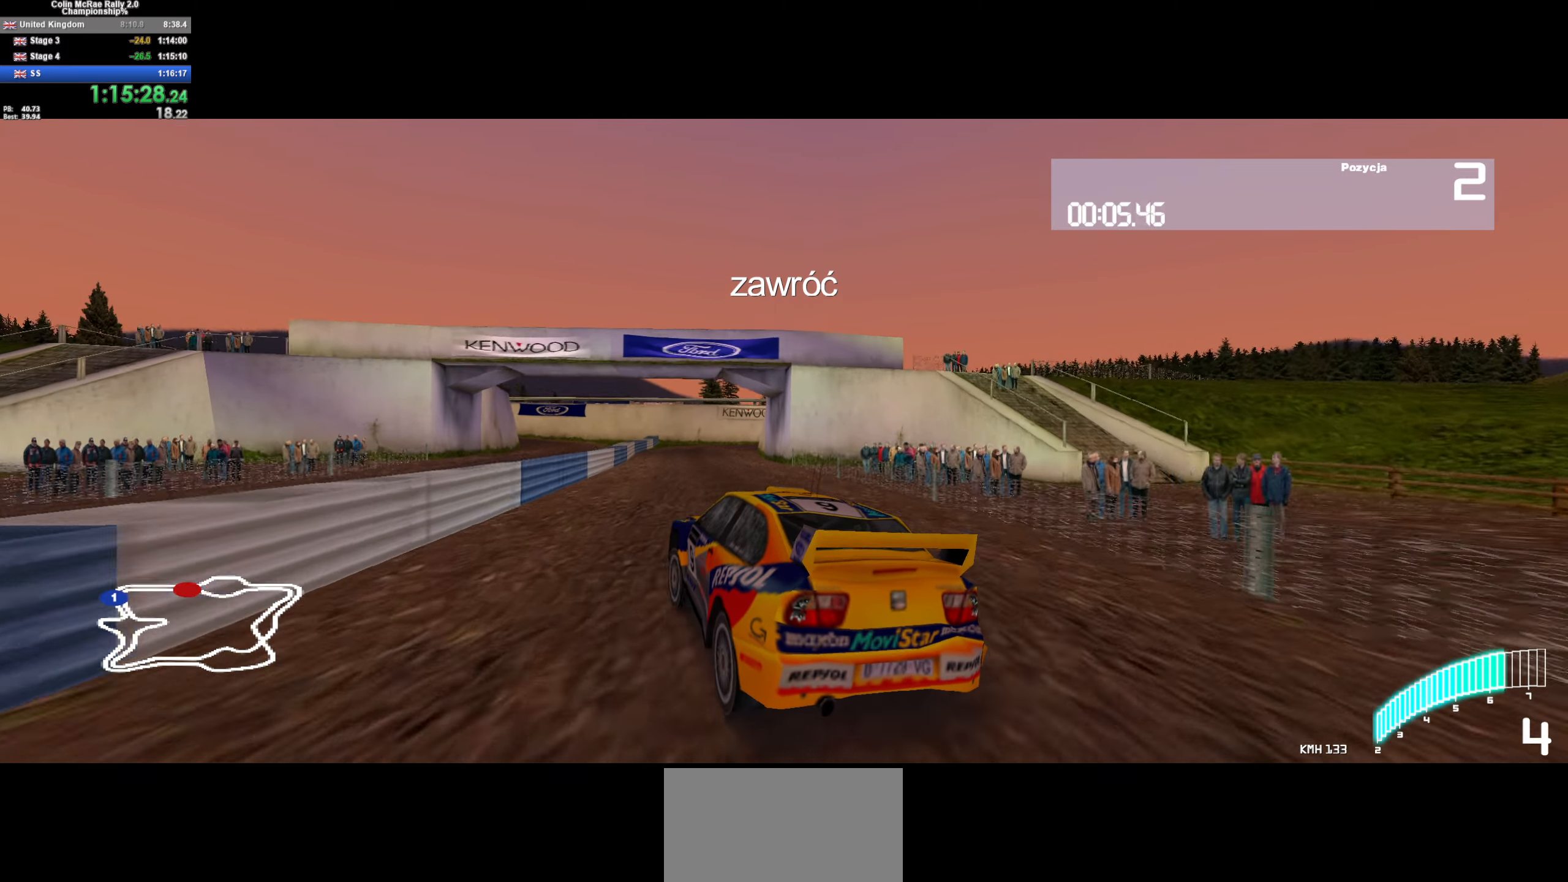
Gameplay with keyboard; each line is a JSON object with the keys held at the frame after it. "events" lists presses ("down") and releases ("up") of "/", "a", "d", "quote", "s" and "w" between this image and that frame as [ms after this image, input, new state], when the widget could be followed in between. No other keys are recorded. Mouse input is not recorded.
{"keys": ["d", "w"], "events": [[117, "a", "up"], [350, "d", "down"]]}
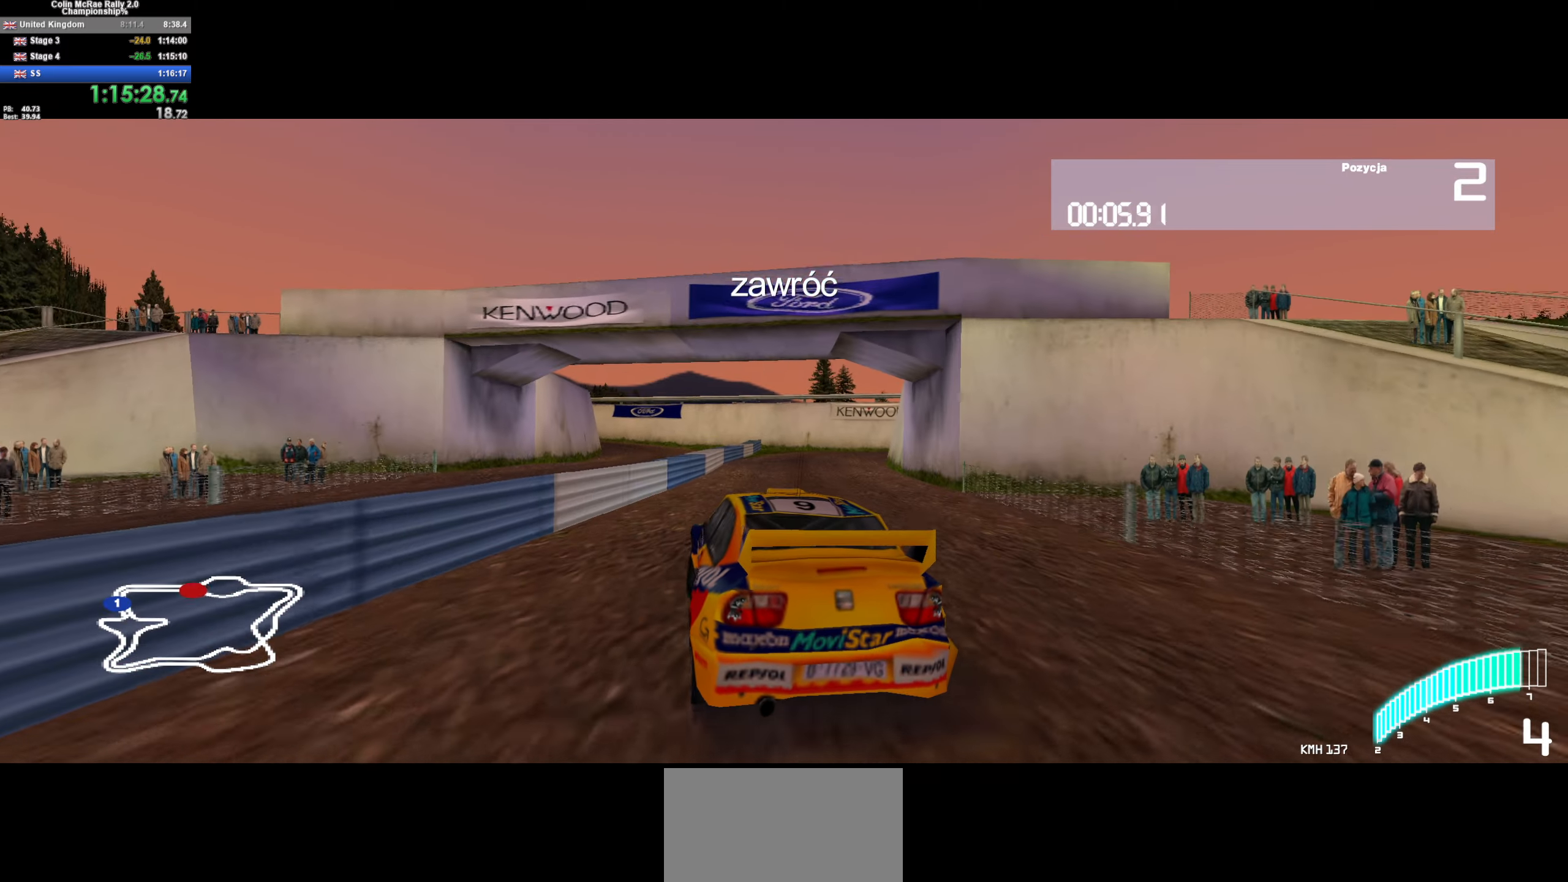
{"keys": ["d", "quote", "s"], "events": [[33, "w", "up"], [217, "s", "down"], [267, "d", "up"], [317, "quote", "down"], [367, "d", "down"], [367, "quote", "up"], [467, "quote", "down"]]}
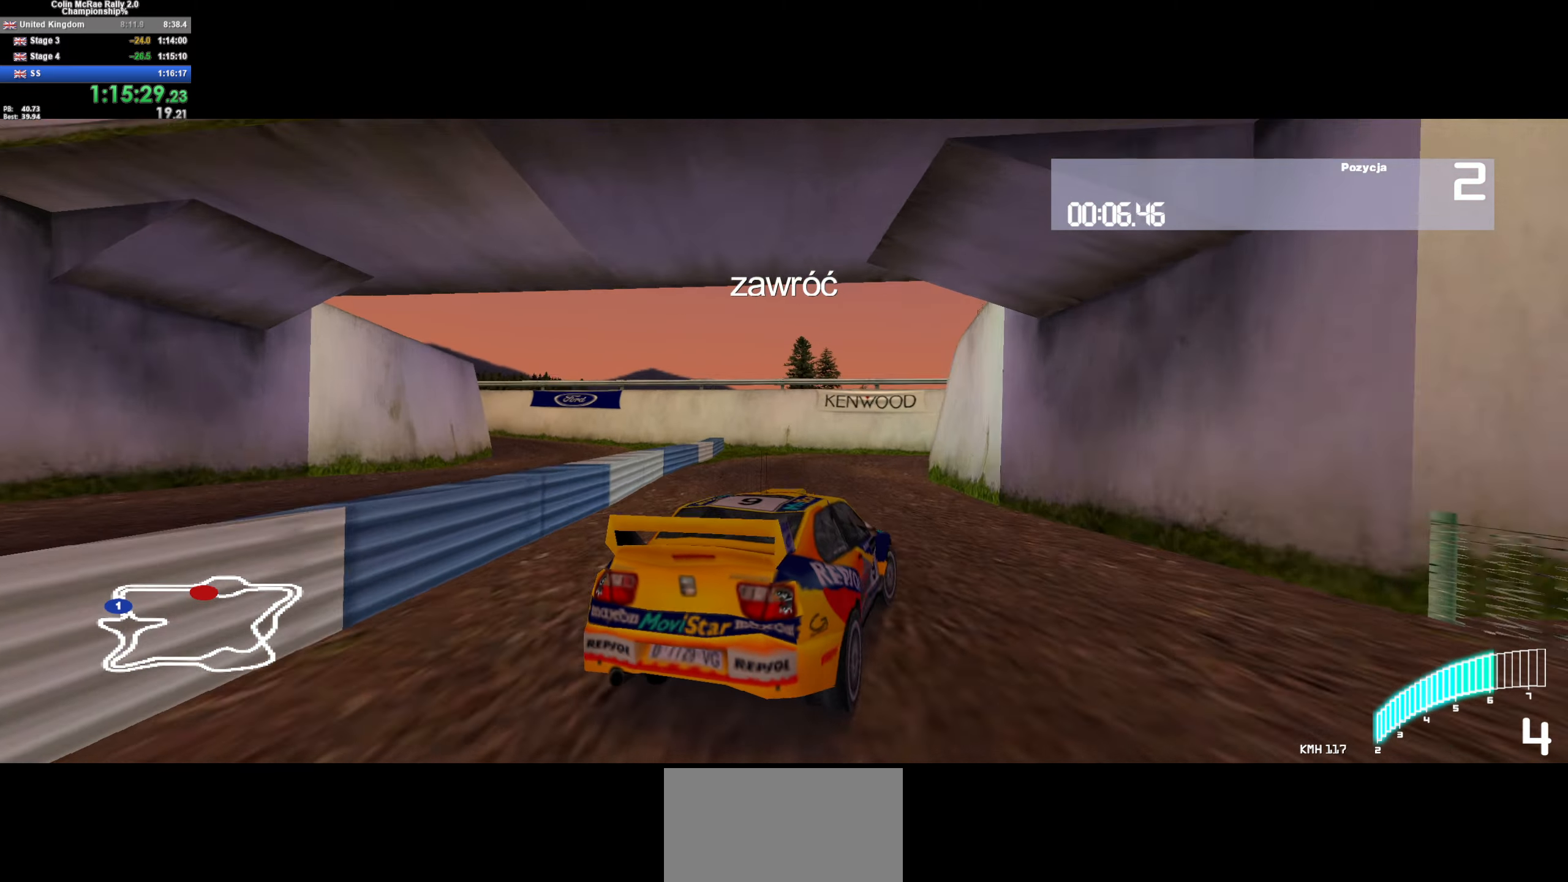
{"keys": ["w"], "events": [[50, "quote", "up"], [250, "s", "up"], [333, "d", "up"], [383, "a", "down"], [467, "a", "up"], [467, "w", "down"]]}
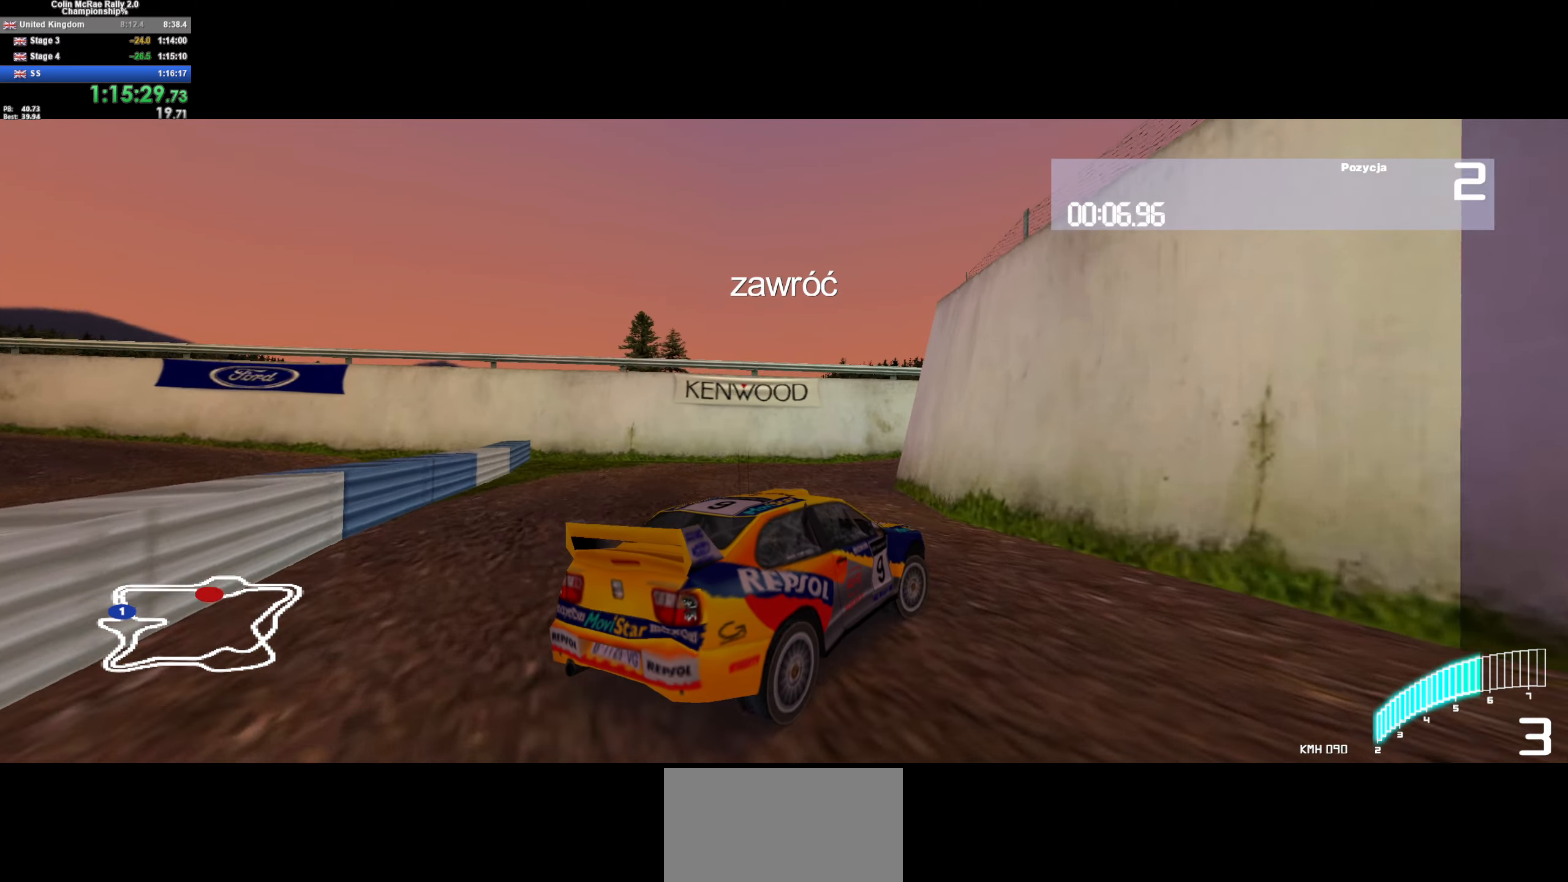
{"keys": ["d", "w"], "events": [[67, "d", "down"], [117, "w", "up"], [167, "w", "down"], [217, "d", "up"], [250, "a", "down"], [300, "a", "up"], [350, "d", "down"], [350, "w", "up"], [450, "w", "down"]]}
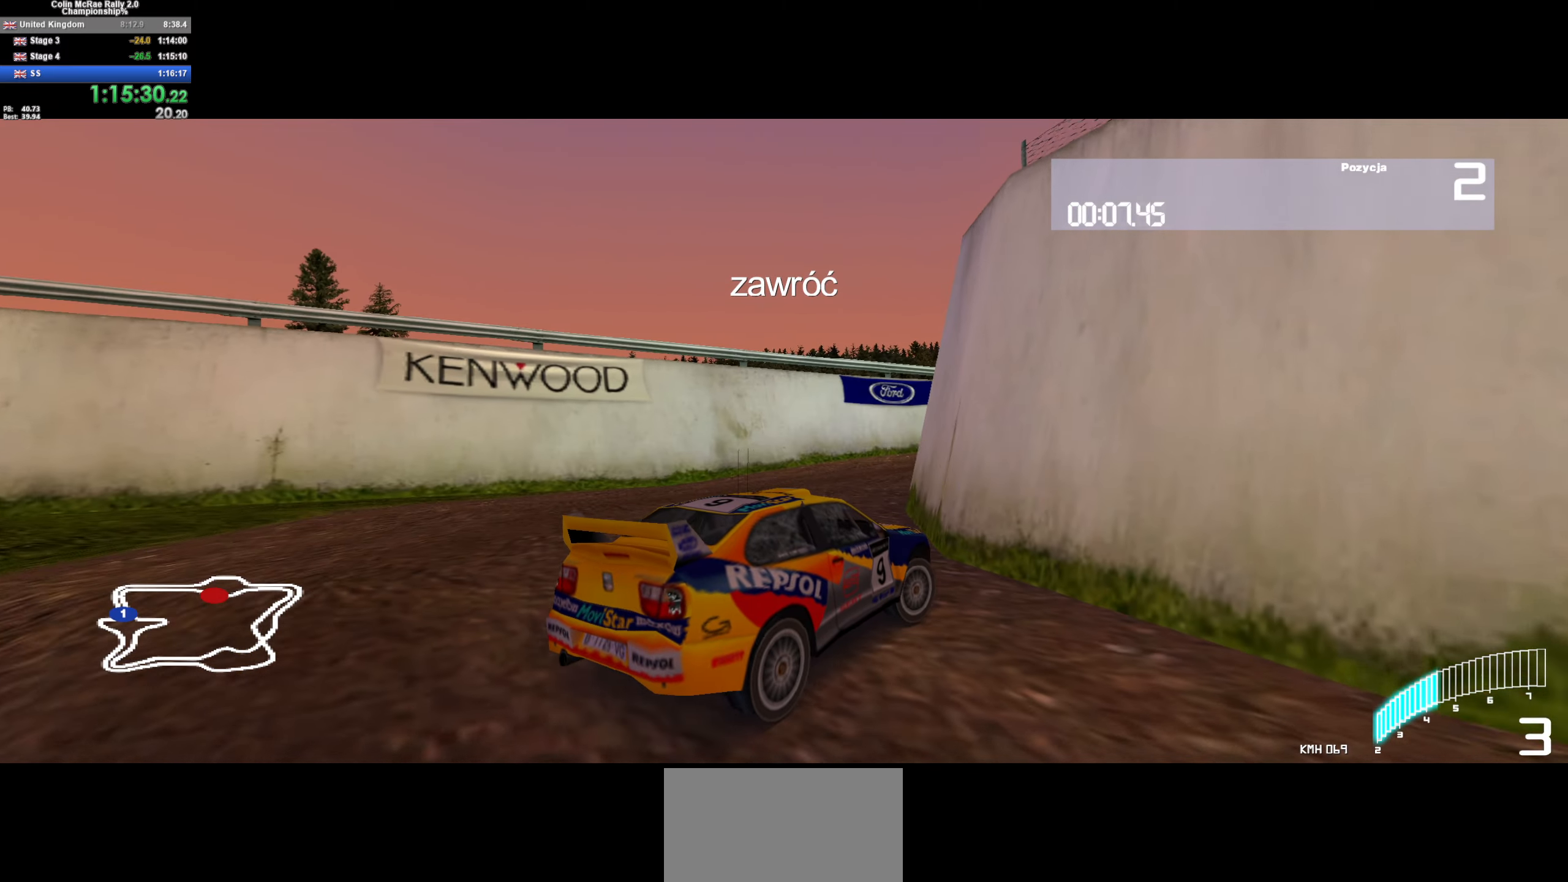
{"keys": ["a", "w"], "events": [[83, "d", "up"], [217, "d", "down"], [400, "d", "up"], [500, "a", "down"]]}
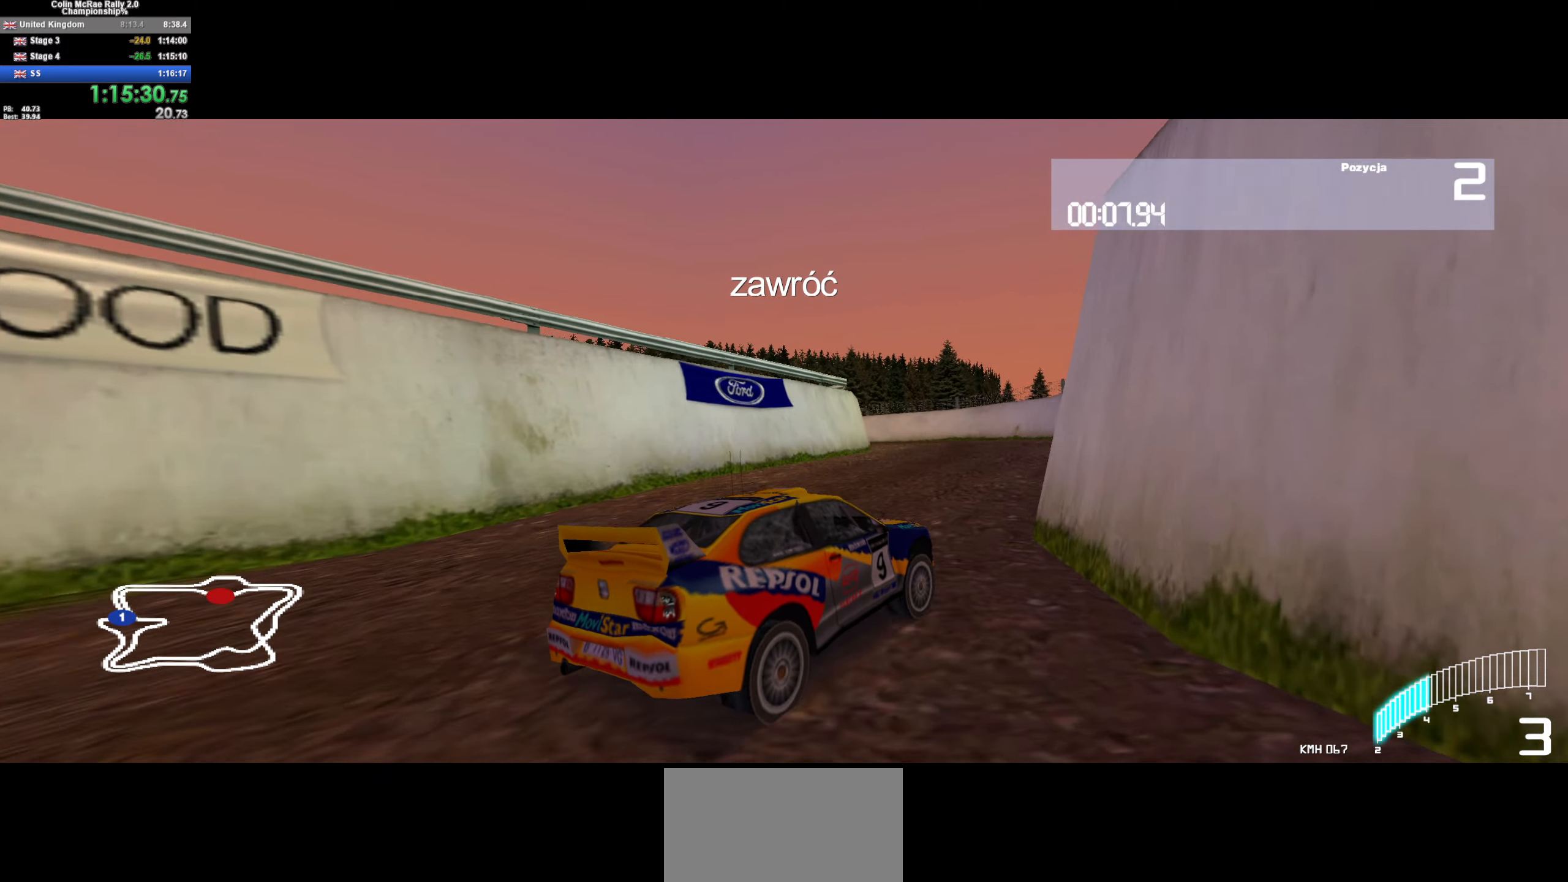
{"keys": ["w"], "events": [[334, "a", "up"]]}
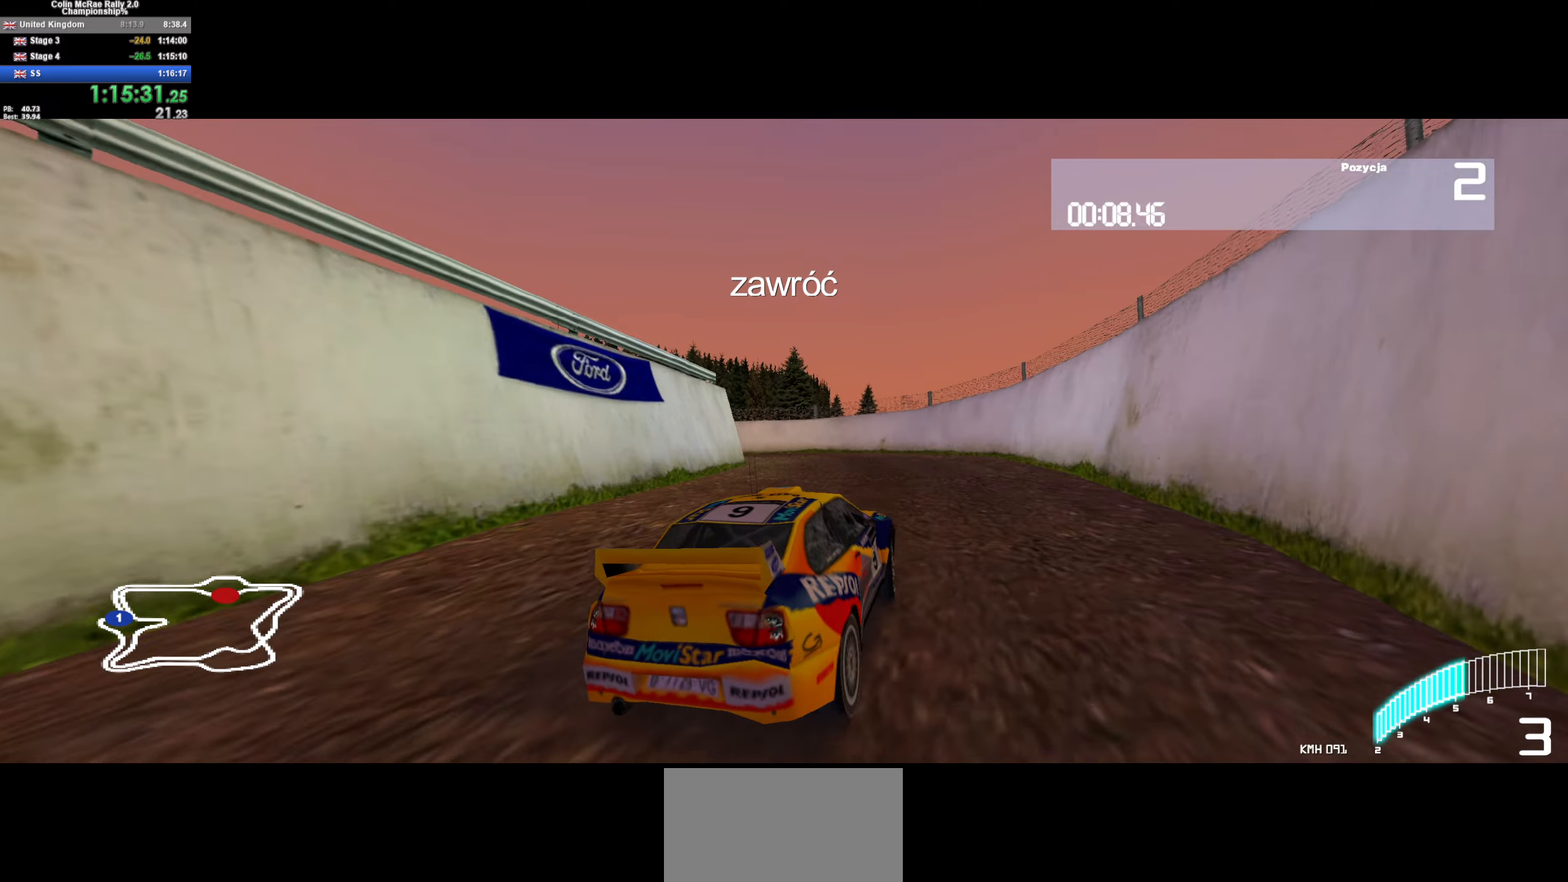
{"keys": ["a", "w"], "events": [[17, "a", "down"], [167, "a", "up"], [267, "a", "down"]]}
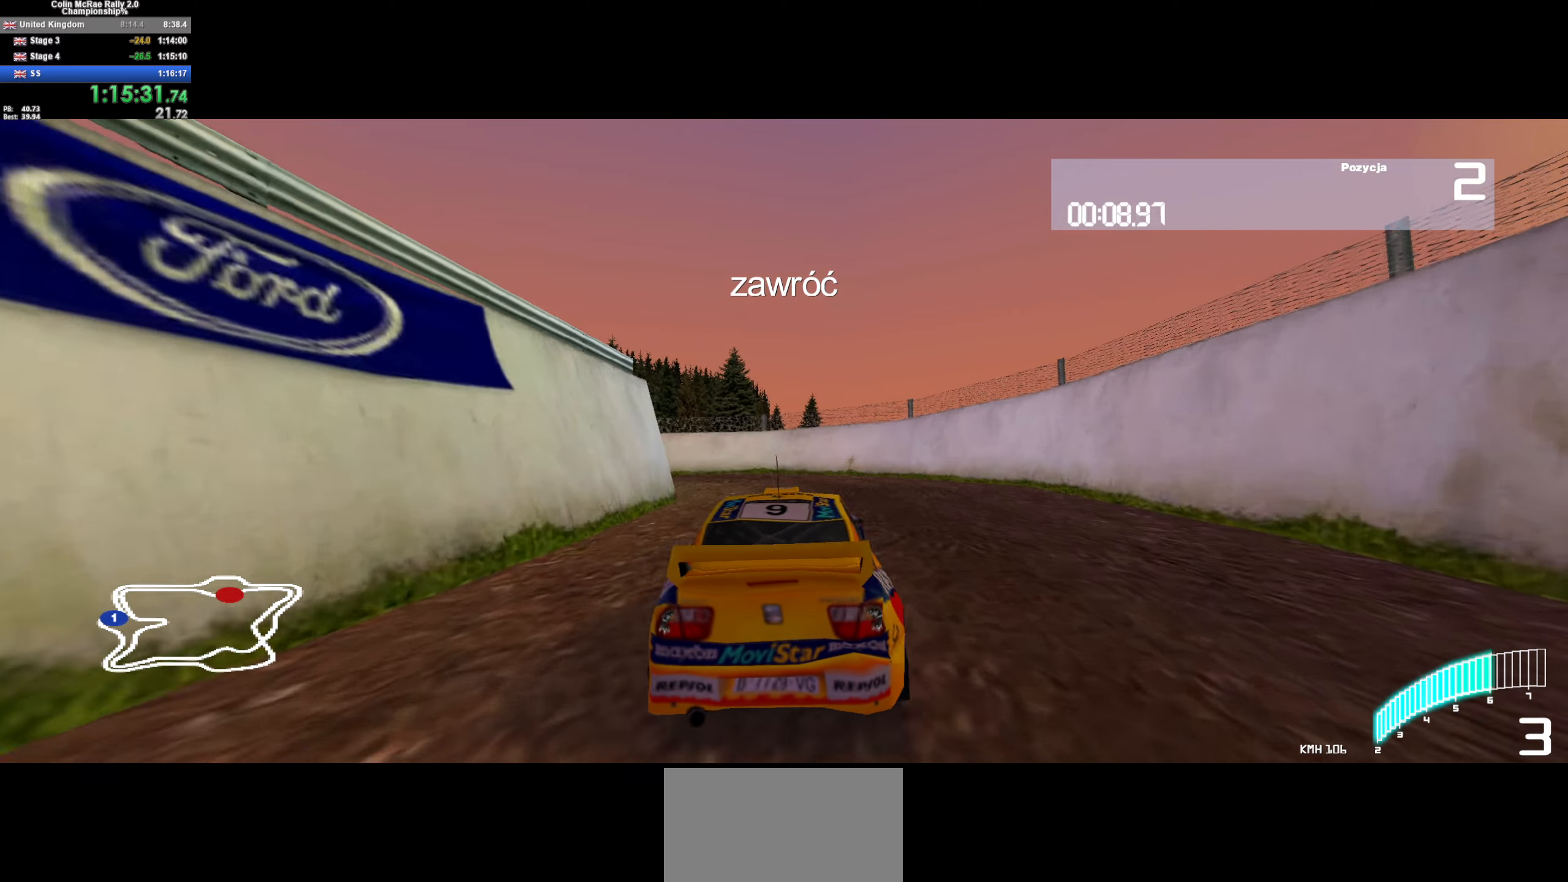
{"keys": ["a", "s"], "events": [[84, "w", "up"], [134, "a", "up"], [184, "s", "down"], [234, "a", "down"], [284, "s", "up"], [367, "s", "down"]]}
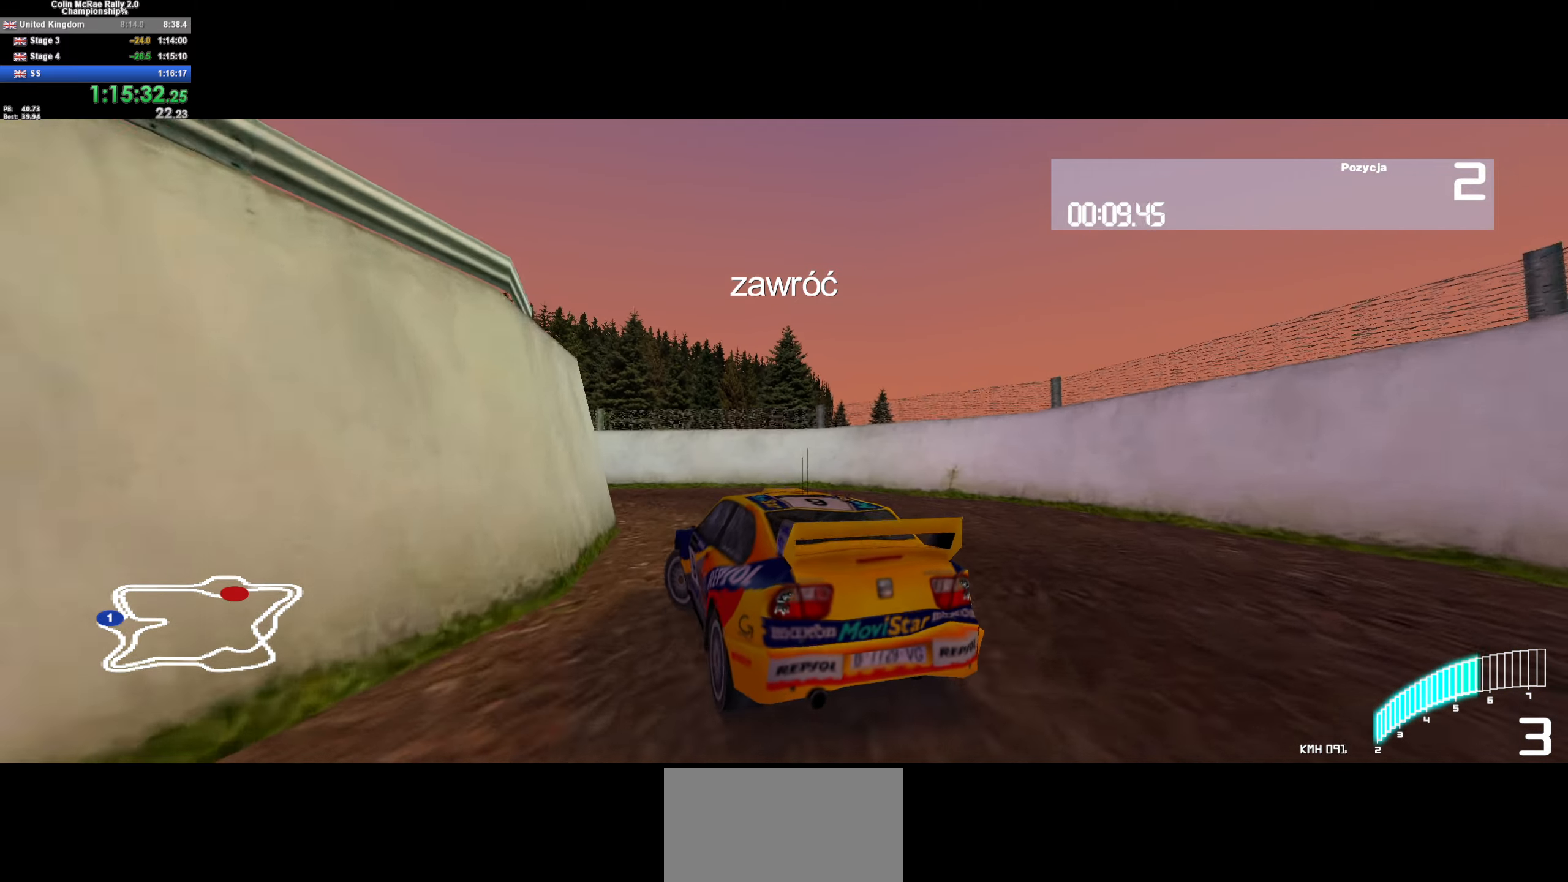
{"keys": ["a", "w"], "events": [[234, "s", "up"], [484, "w", "down"]]}
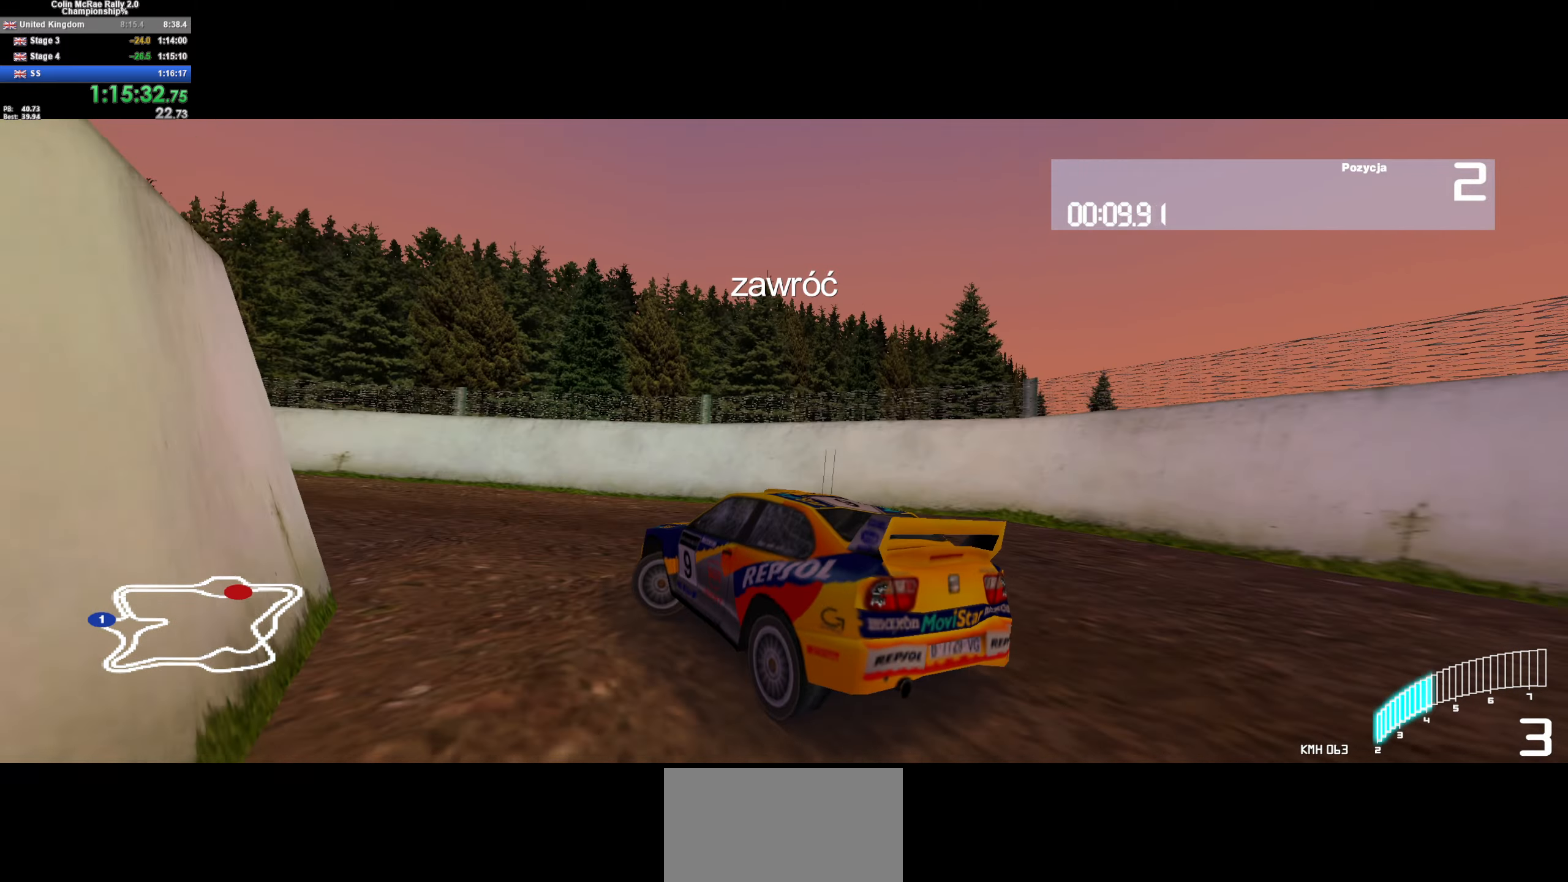
{"keys": ["w"], "events": [[450, "a", "up"]]}
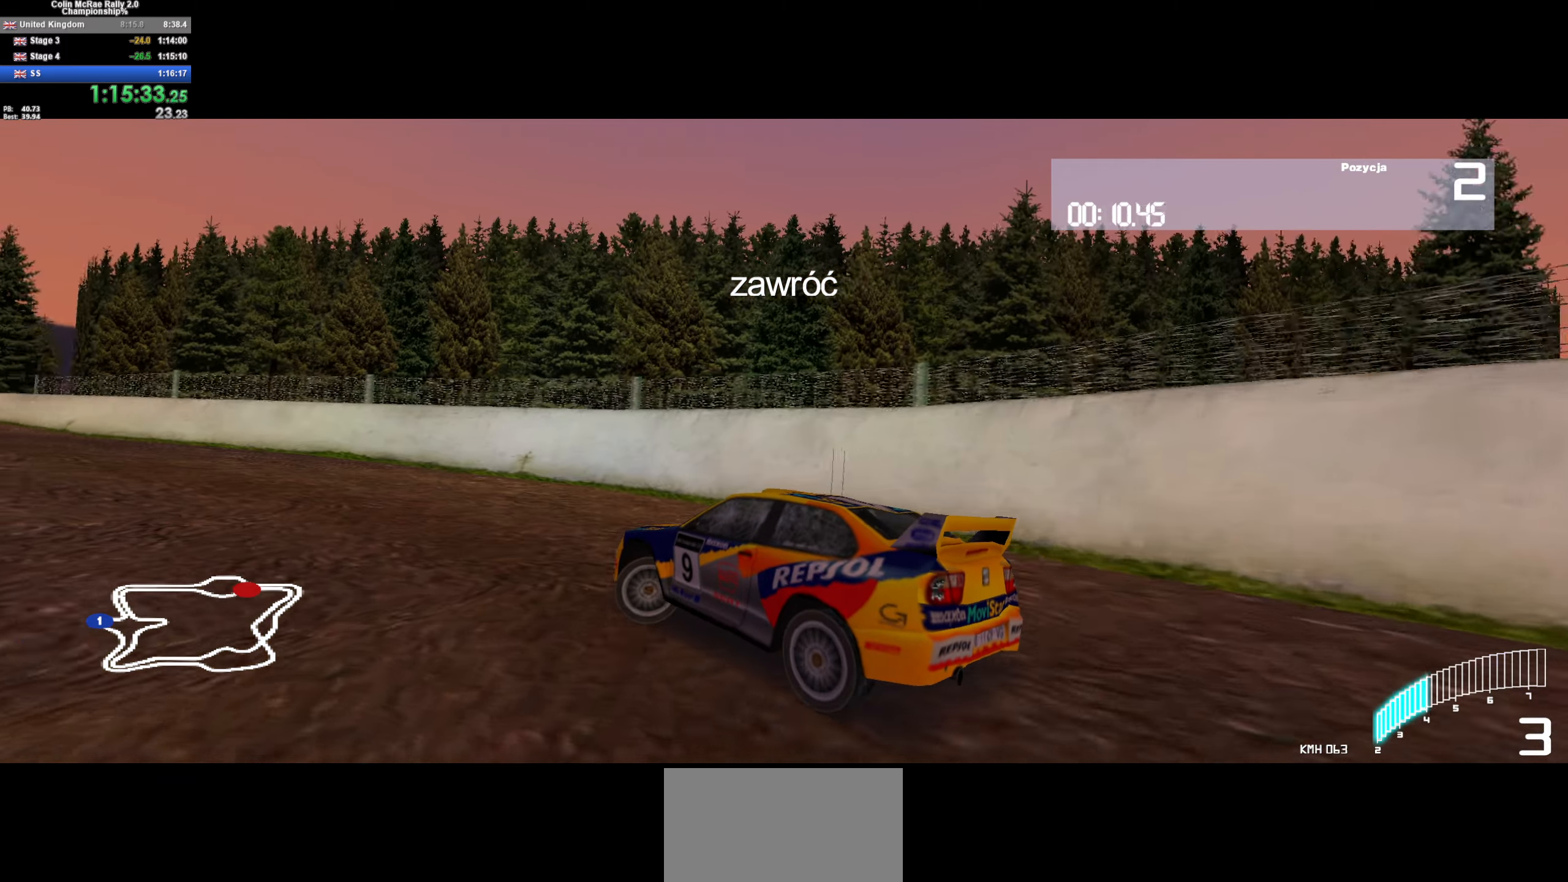
{"keys": ["a", "w"], "events": [[134, "a", "down"], [284, "a", "up"], [500, "a", "down"]]}
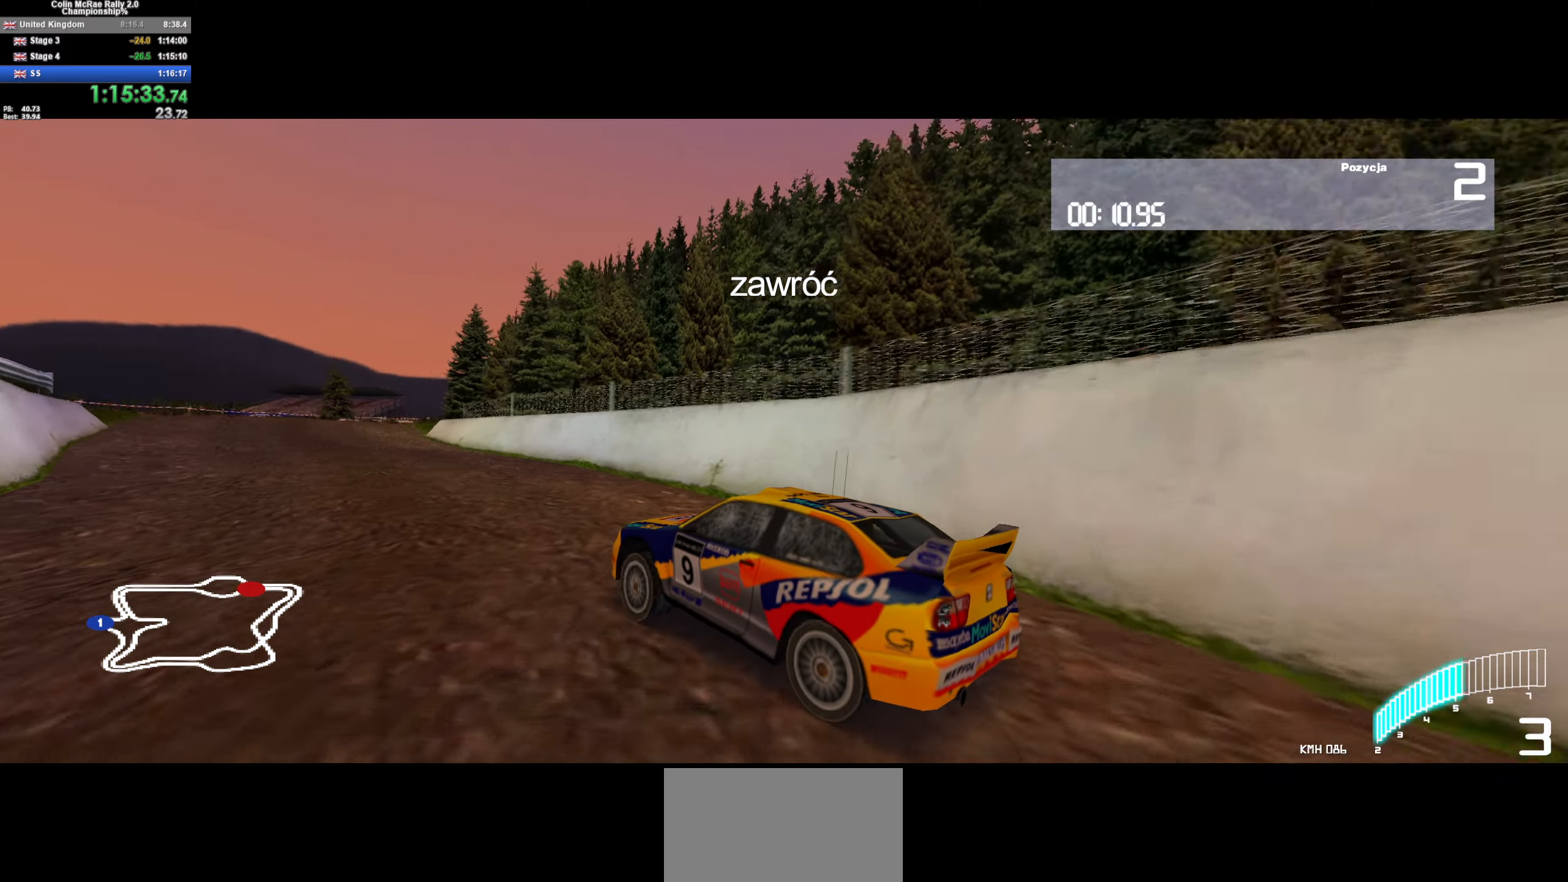
{"keys": ["w"], "events": [[234, "a", "up"]]}
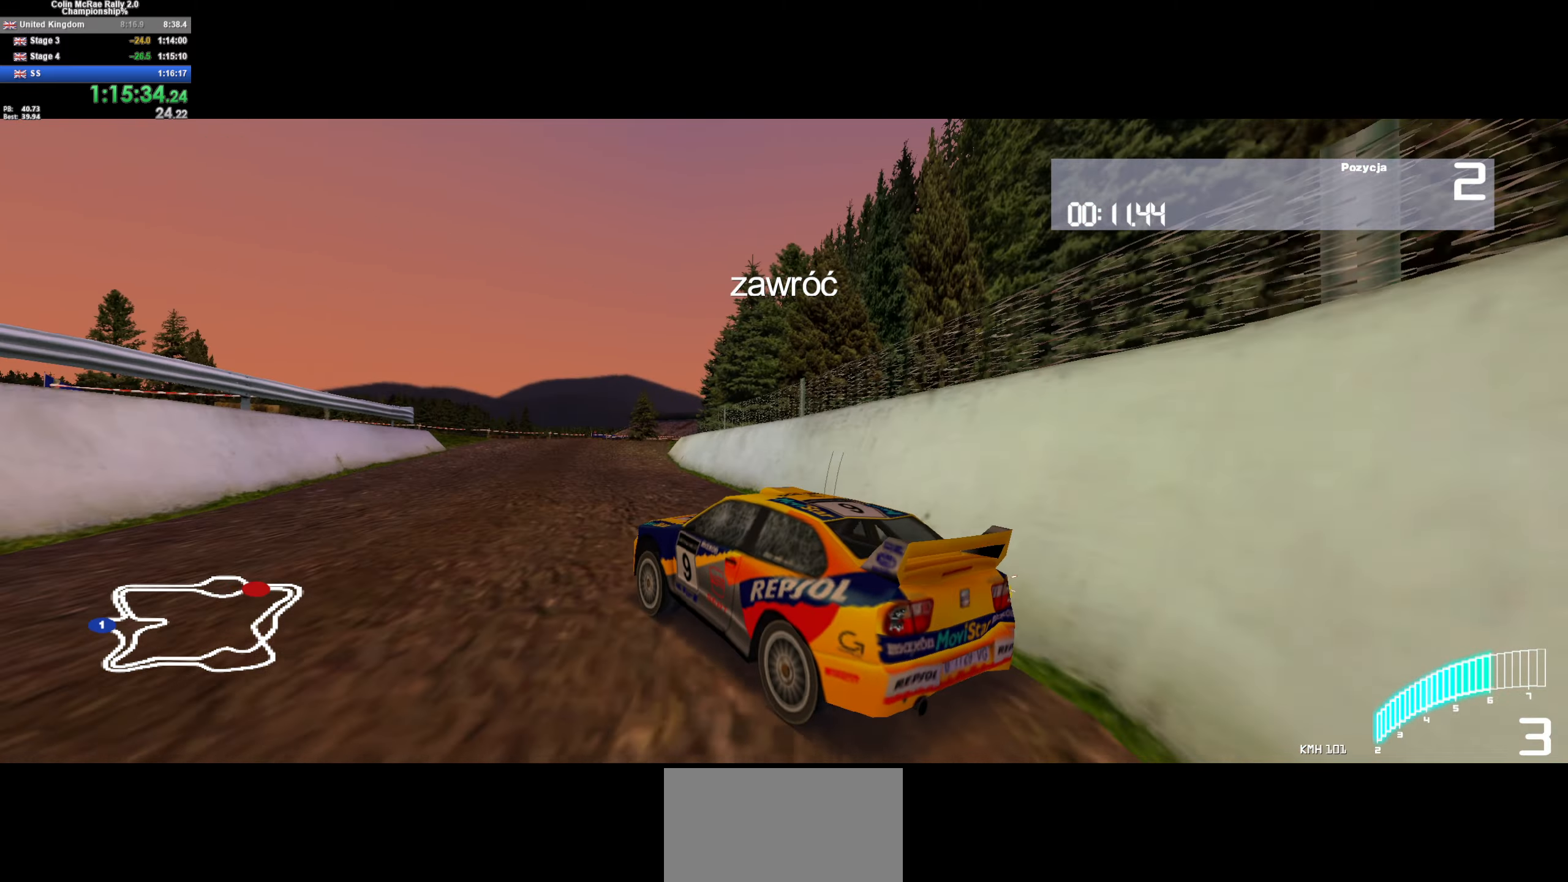
{"keys": ["d", "w"], "events": [[17, "a", "down"], [167, "a", "up"], [400, "d", "down"]]}
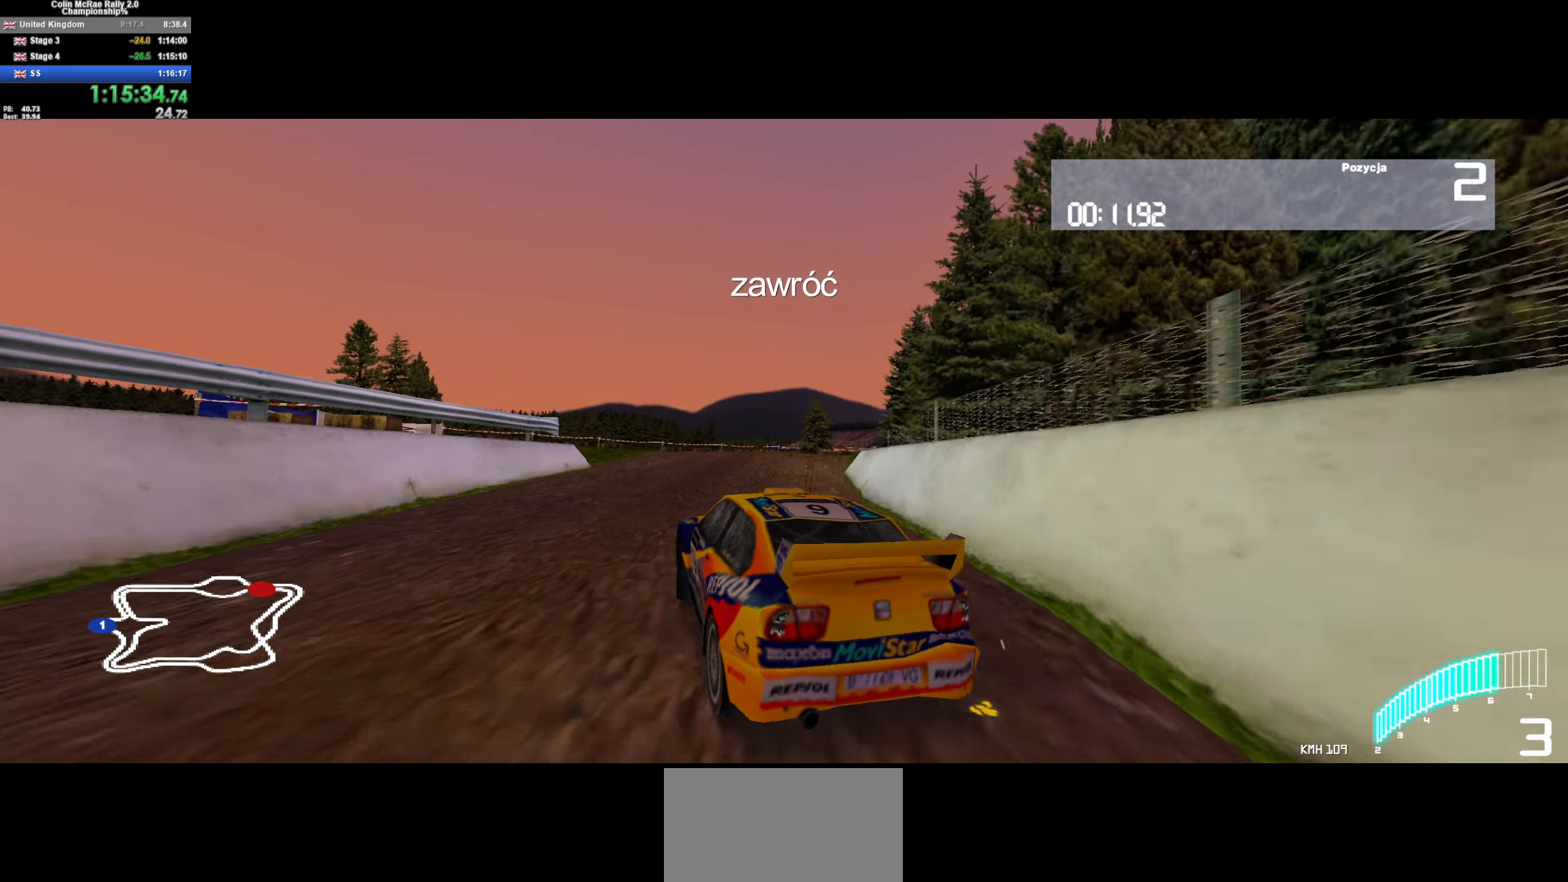
{"keys": ["w"], "events": [[417, "d", "up"]]}
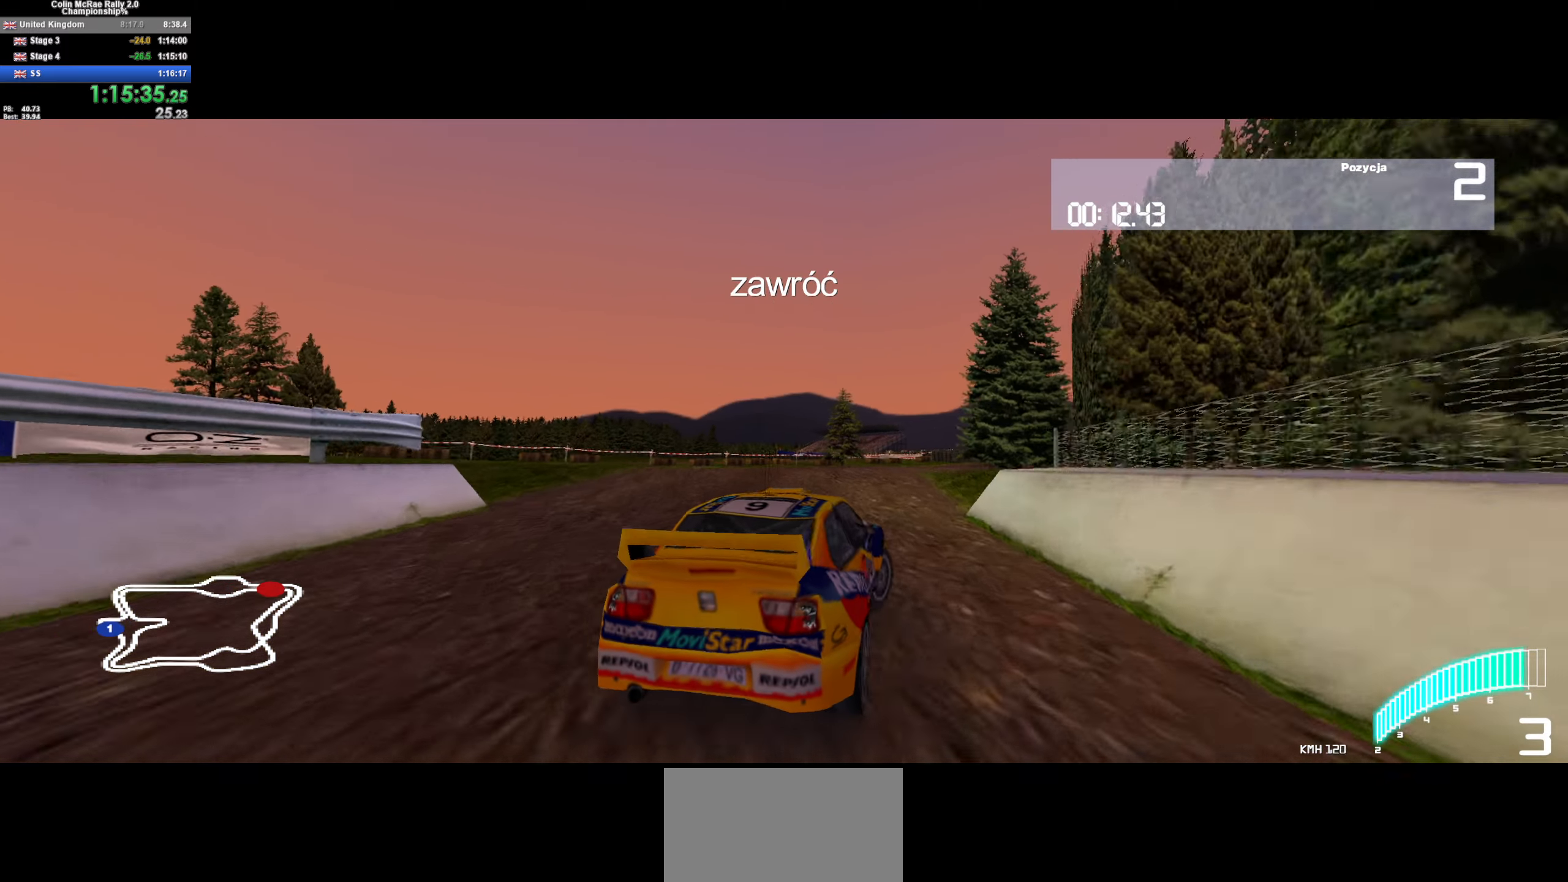
{"keys": ["d"], "events": [[50, "/", "down"], [50, "d", "down"], [150, "/", "up"], [234, "d", "up"], [384, "d", "down"], [467, "w", "up"]]}
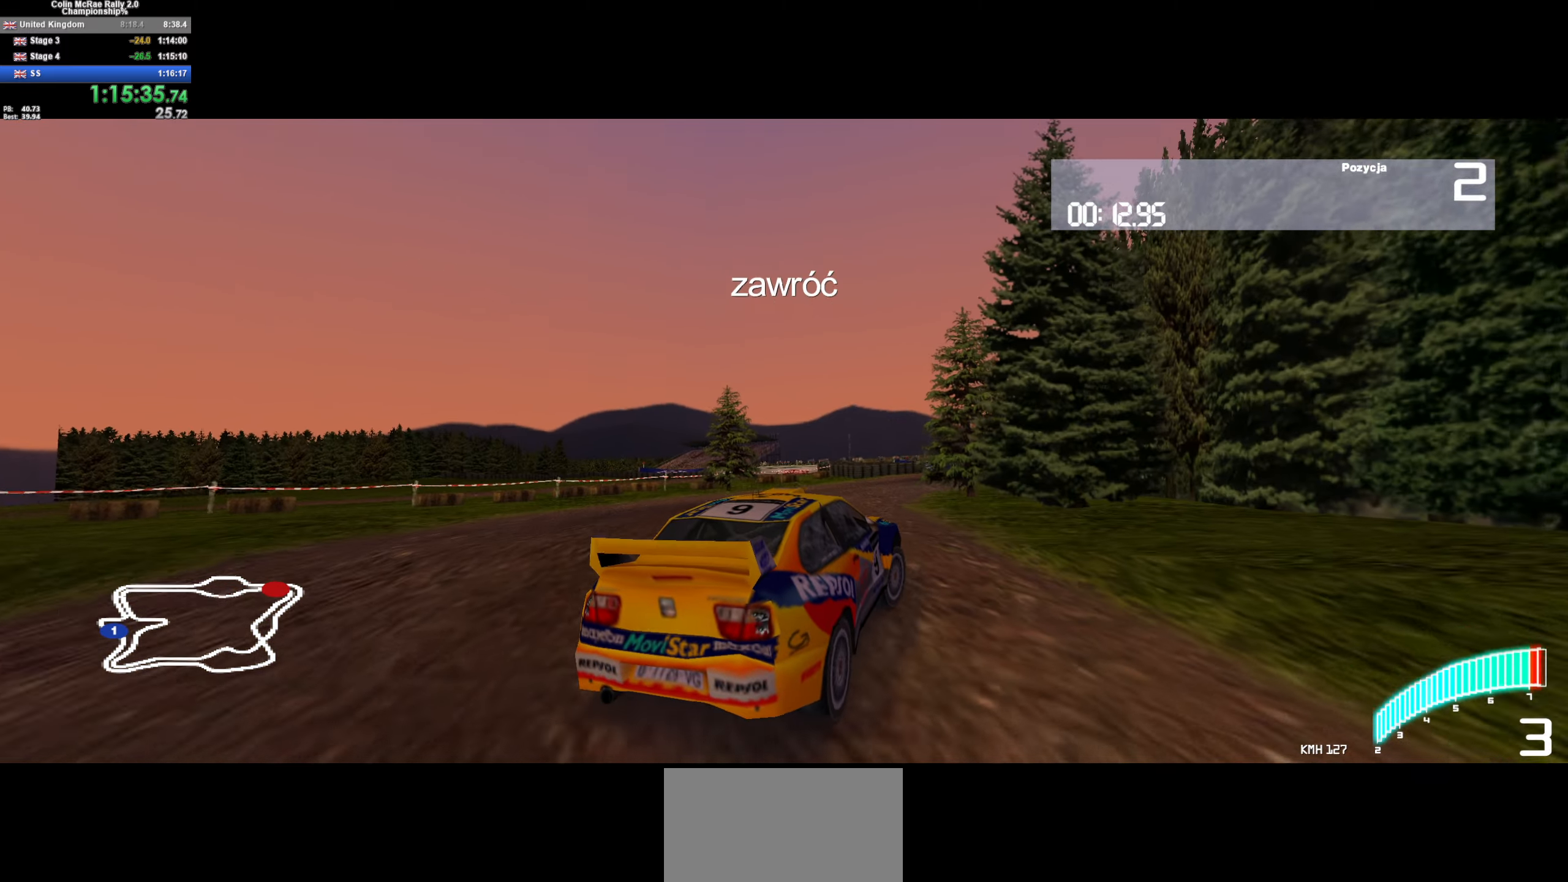
{"keys": ["d", "w"], "events": [[67, "/", "down"], [117, "w", "down"], [217, "/", "up"], [217, "d", "up"], [450, "d", "down"]]}
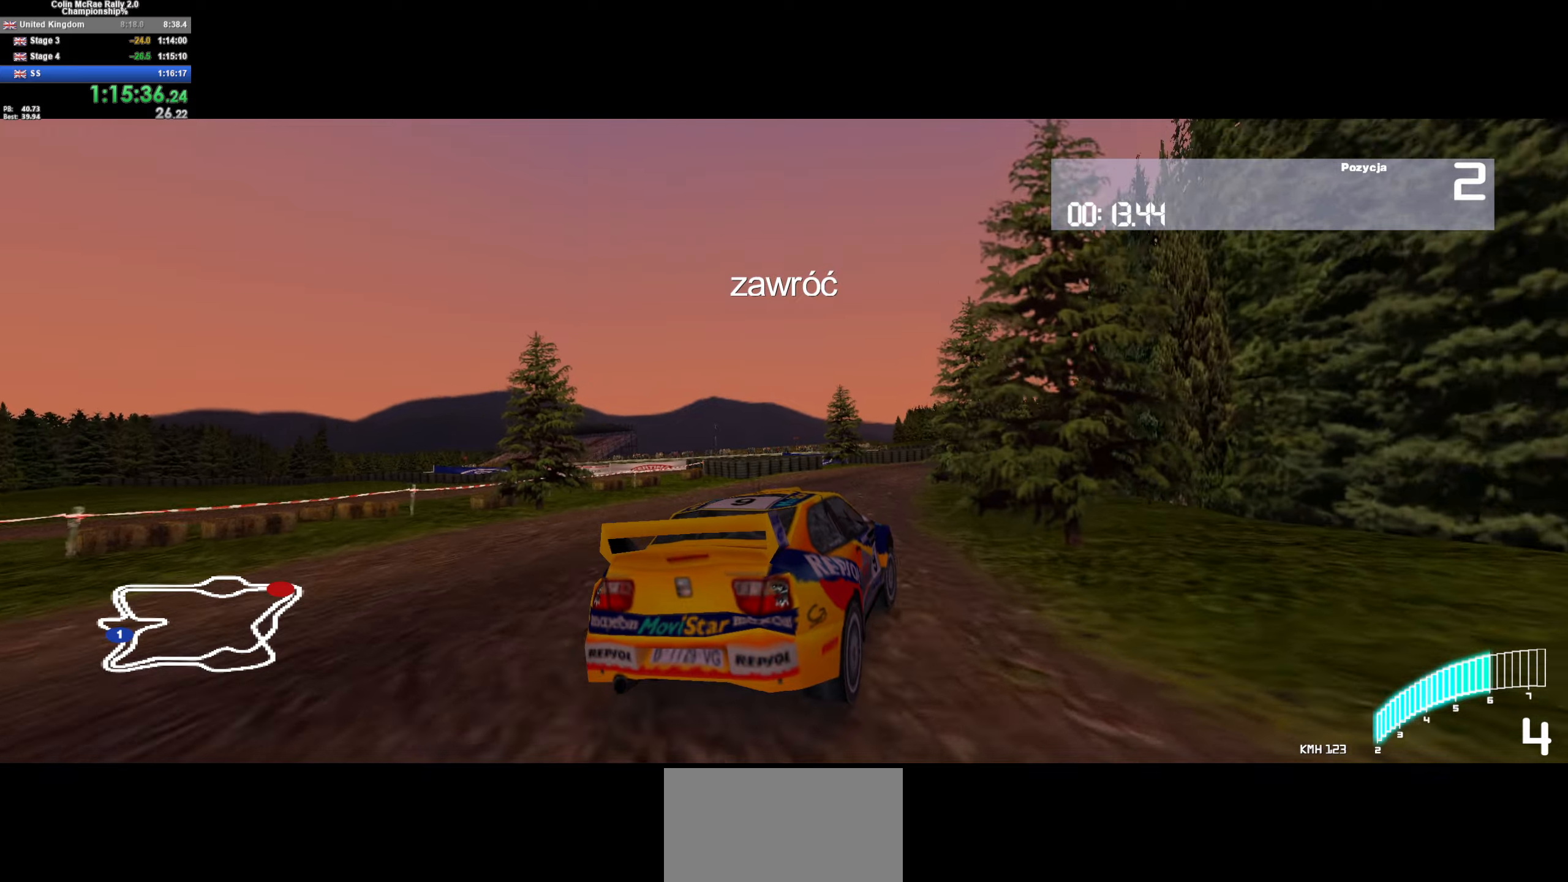
{"keys": ["d", "w"], "events": [[83, "w", "up"], [133, "w", "down"], [316, "d", "up"], [416, "d", "down"]]}
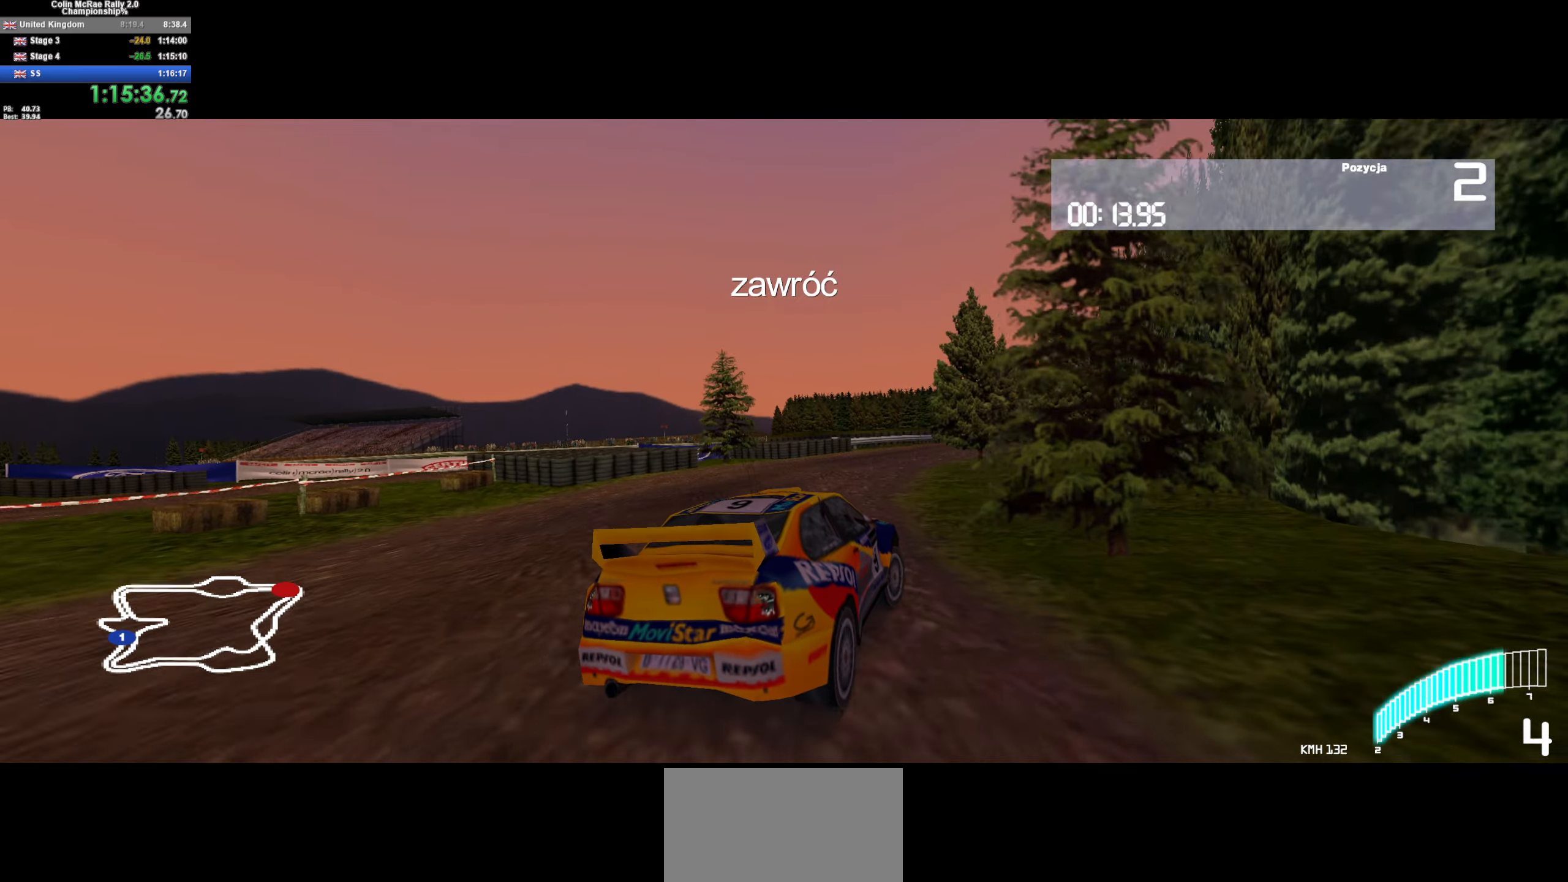
{"keys": ["w"], "events": [[183, "d", "up"], [283, "d", "down"], [466, "d", "up"]]}
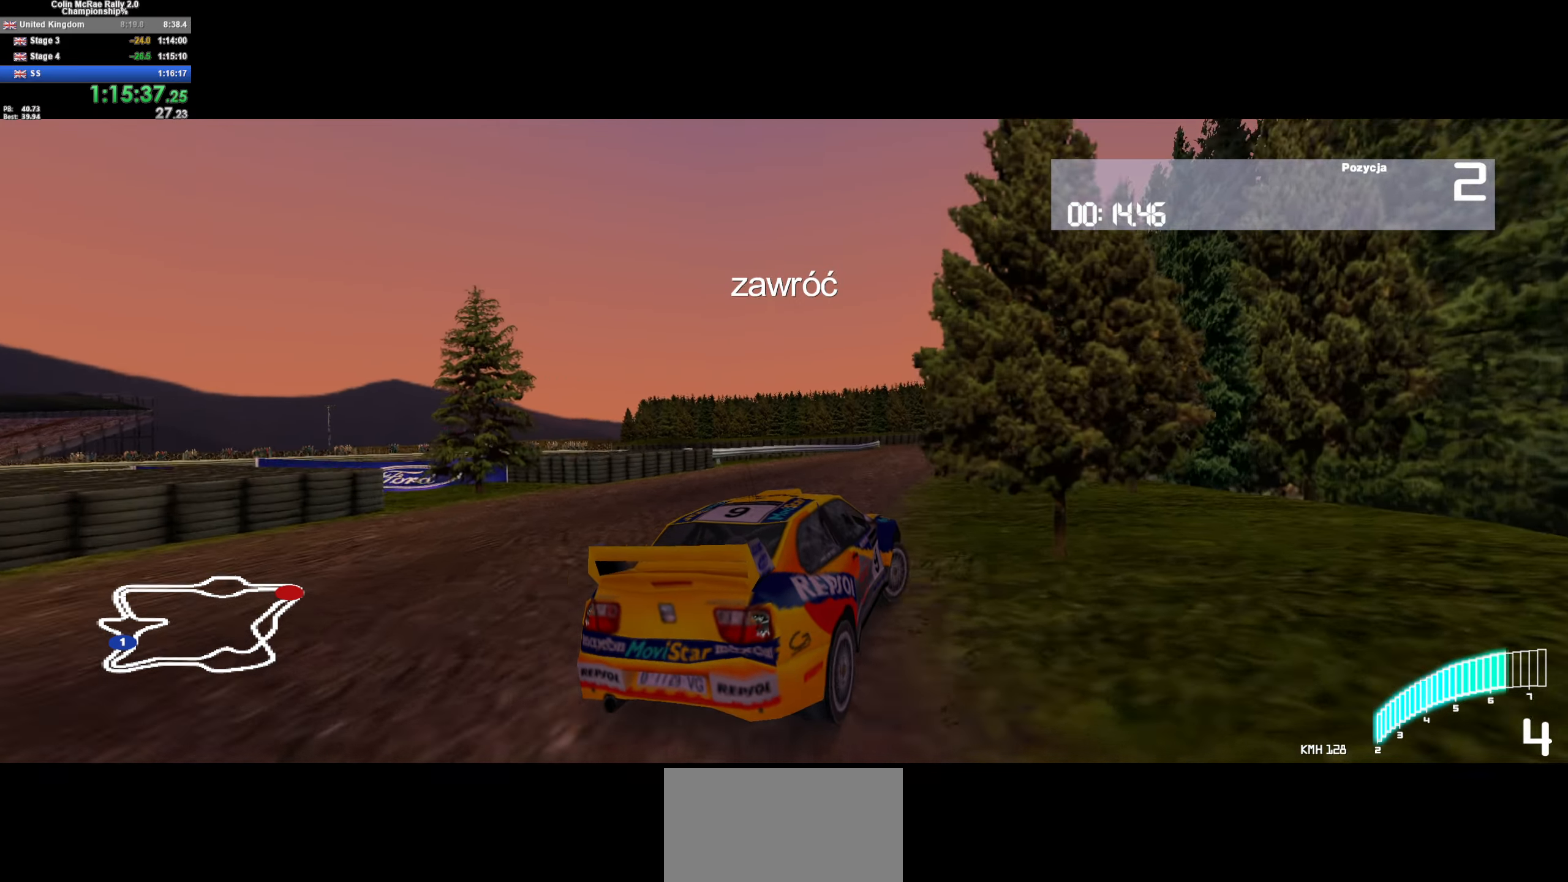
{"keys": ["a", "w"], "events": [[116, "d", "down"], [200, "d", "up"], [300, "a", "down"], [400, "a", "up"], [483, "a", "down"]]}
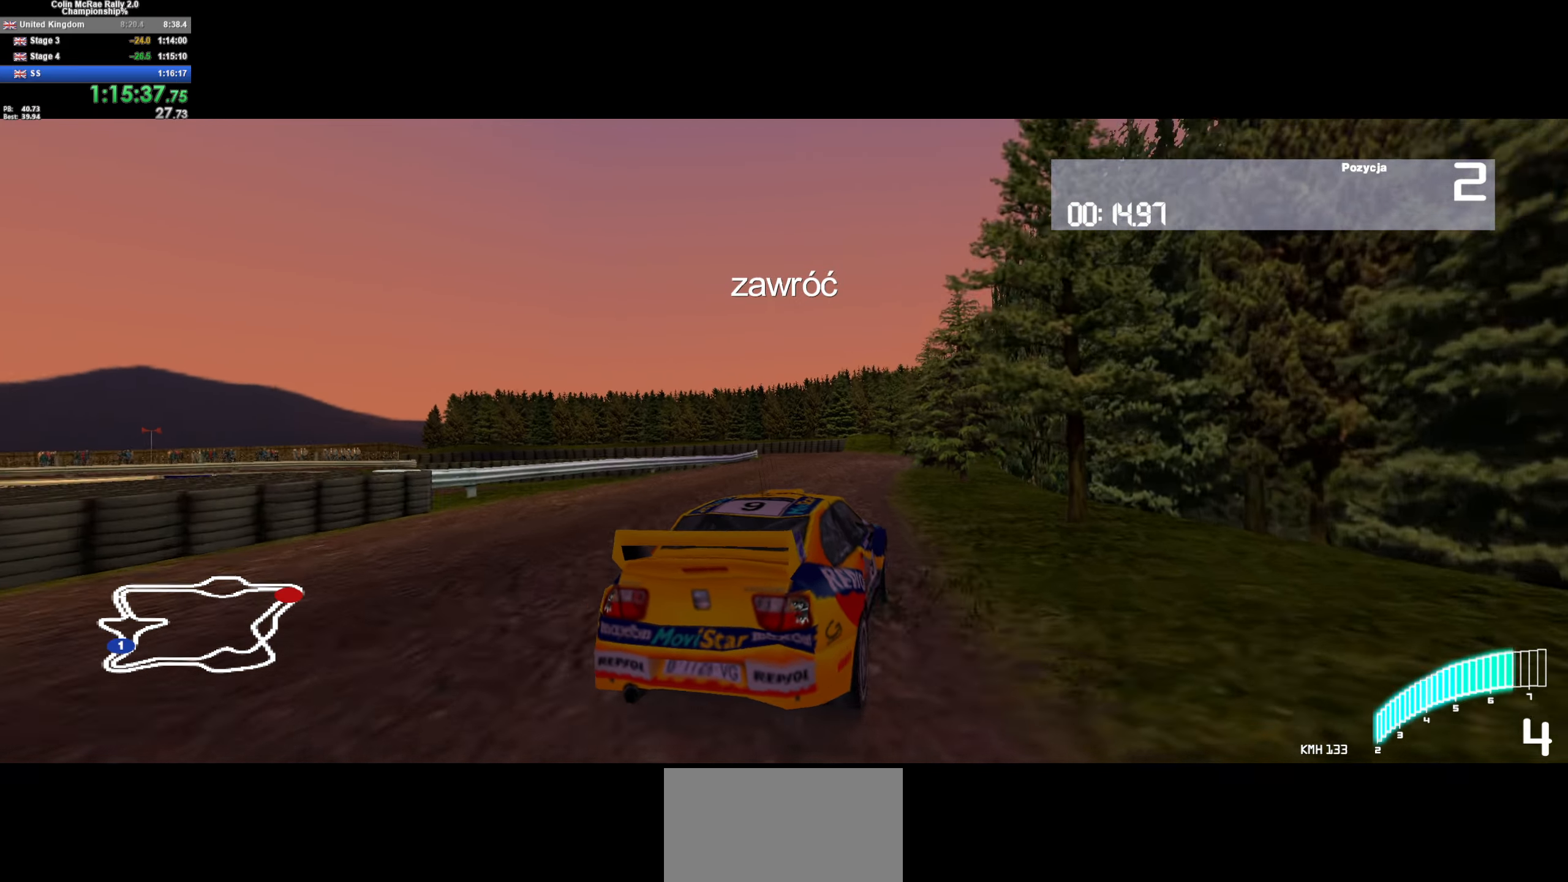
{"keys": ["w"], "events": [[166, "a", "up"], [316, "a", "down"], [450, "a", "up"]]}
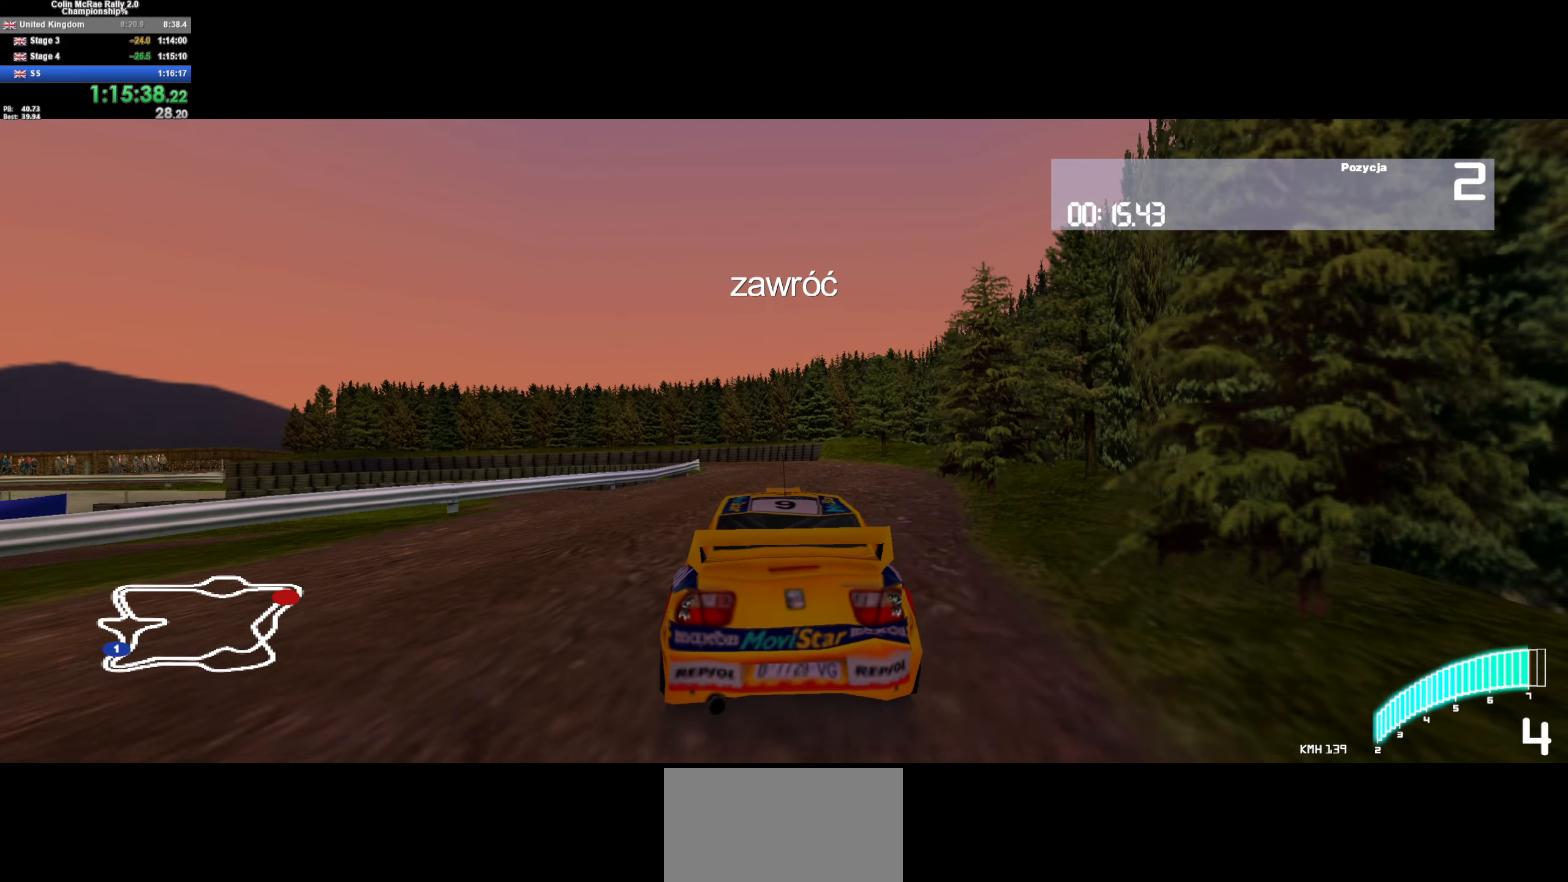
{"keys": ["w"], "events": [[100, "/", "down"], [200, "a", "down"], [233, "/", "up"], [483, "a", "up"]]}
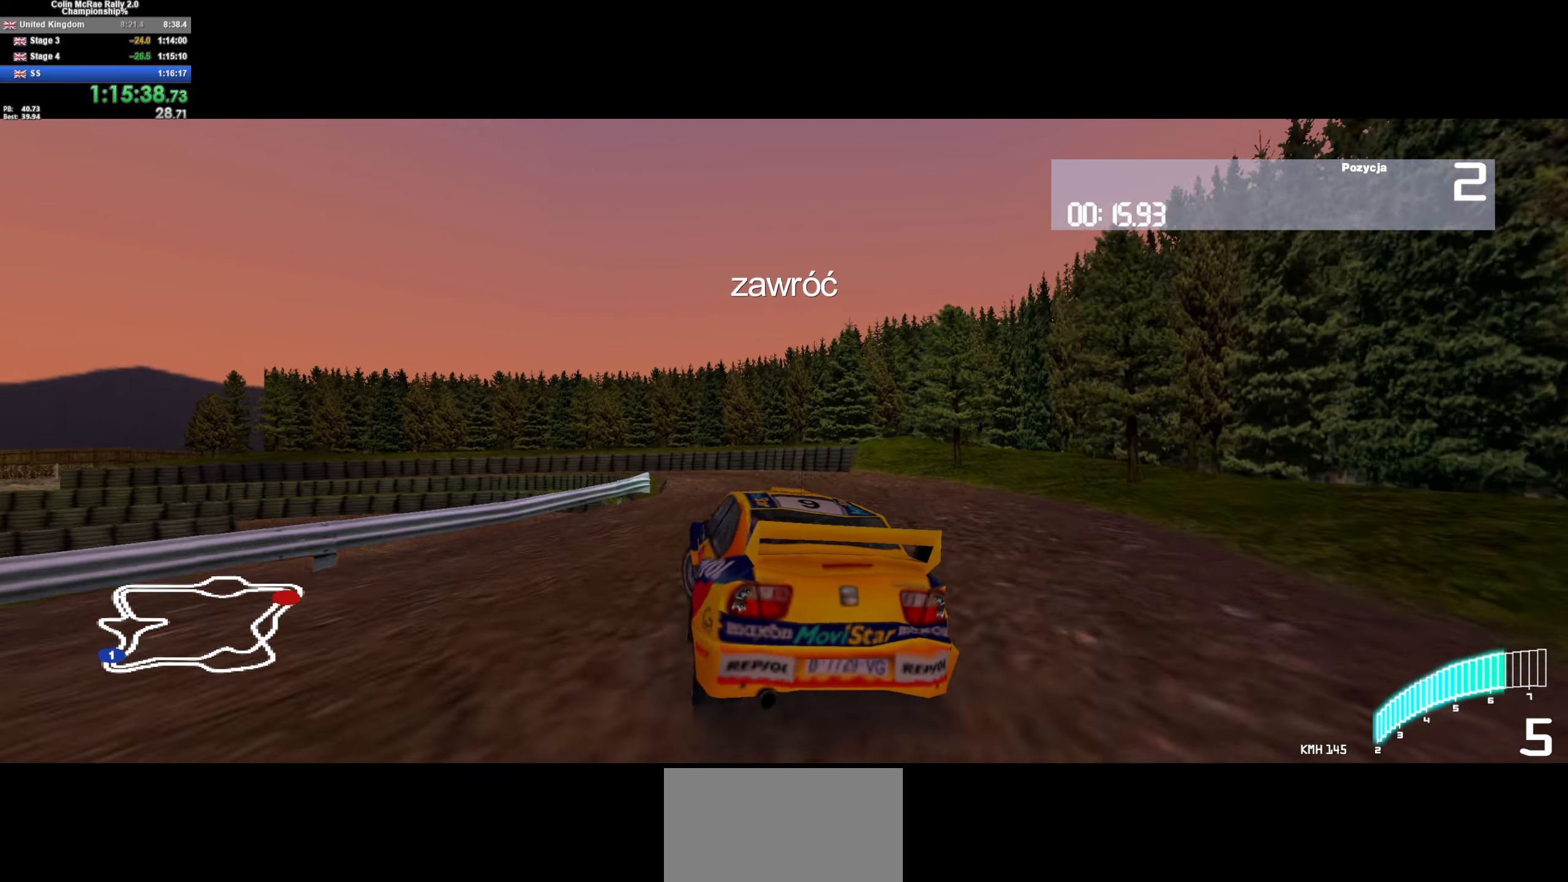
{"keys": ["a"], "events": [[116, "a", "down"], [350, "a", "up"], [400, "a", "down"], [500, "w", "up"]]}